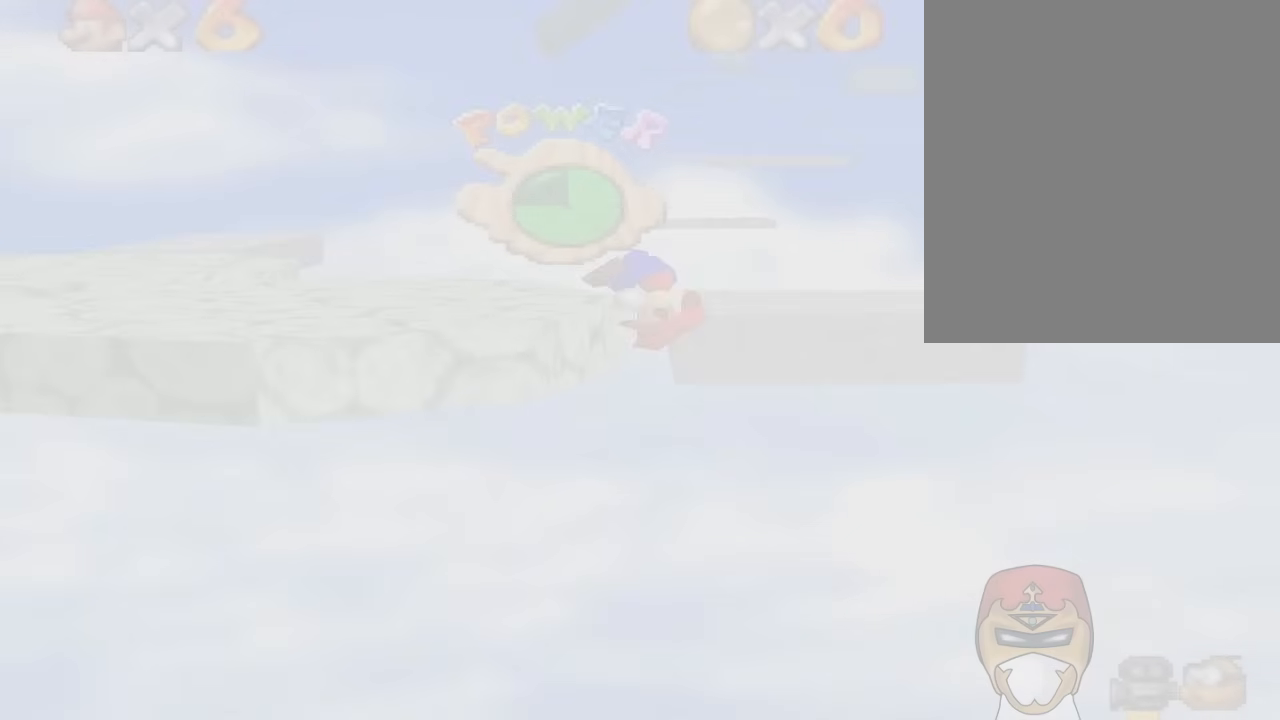
Gameplay with a controller (Nintendo layout); each line is a JSON object with the inputs held at the frame after it. "events" lists button and stick changes between this image and that frame as [ms after this image, input, new state], when the widget could be followed in between. Not read: L3 R3.
{"buttons": [], "left_stick": "center", "events": []}
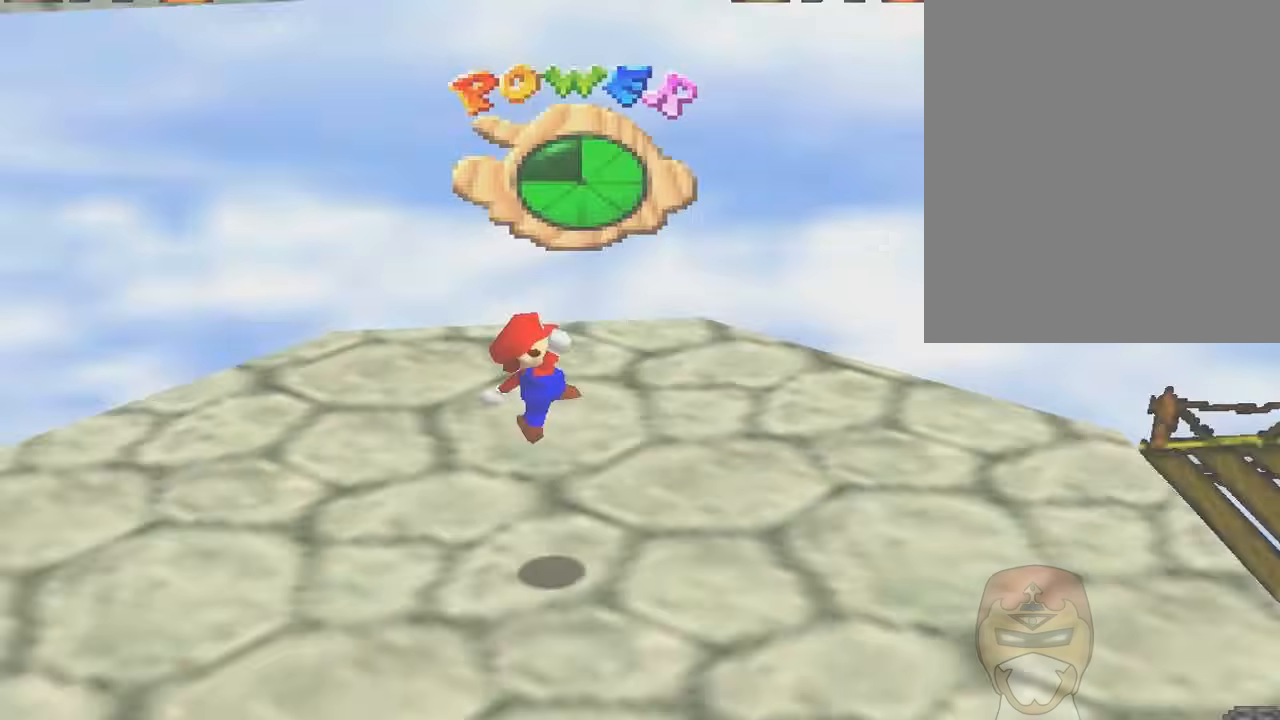
{"buttons": [], "left_stick": "center", "events": []}
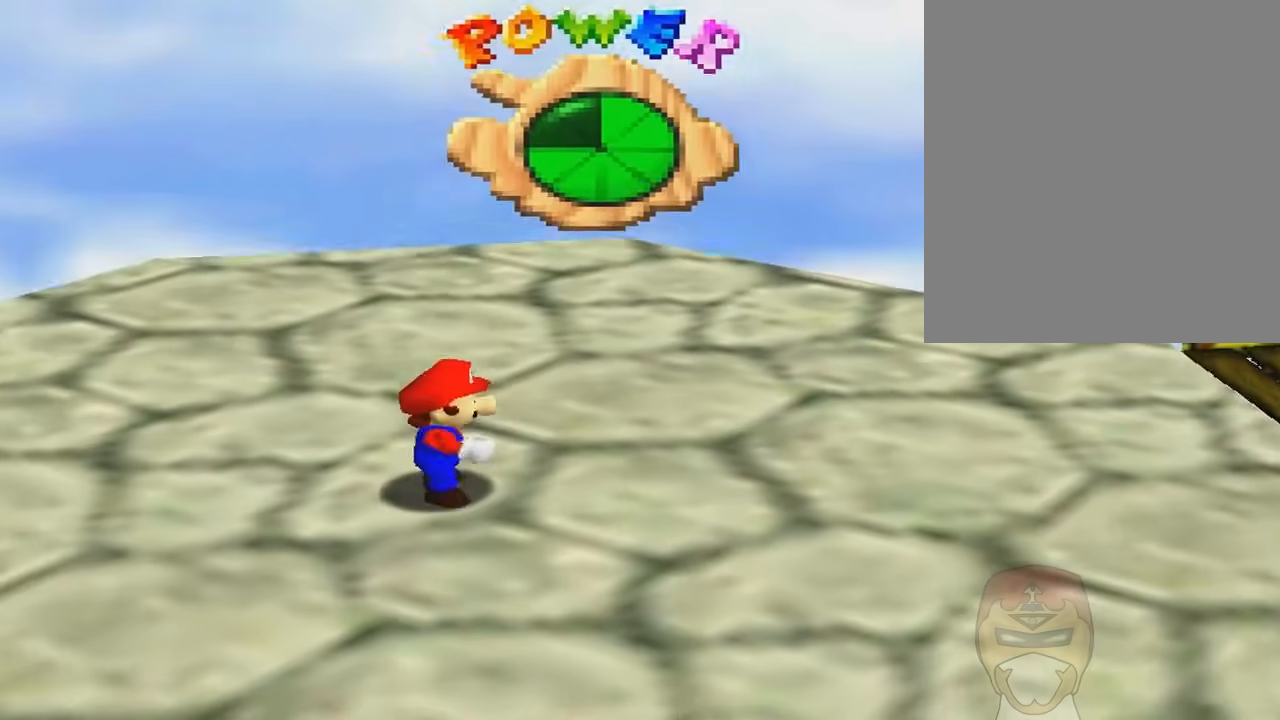
{"buttons": ["C_LEFT"], "left_stick": "up-right", "events": [[200, "left_stick", "right"], [367, "C_LEFT", "down"], [434, "left_stick", "up-right"]]}
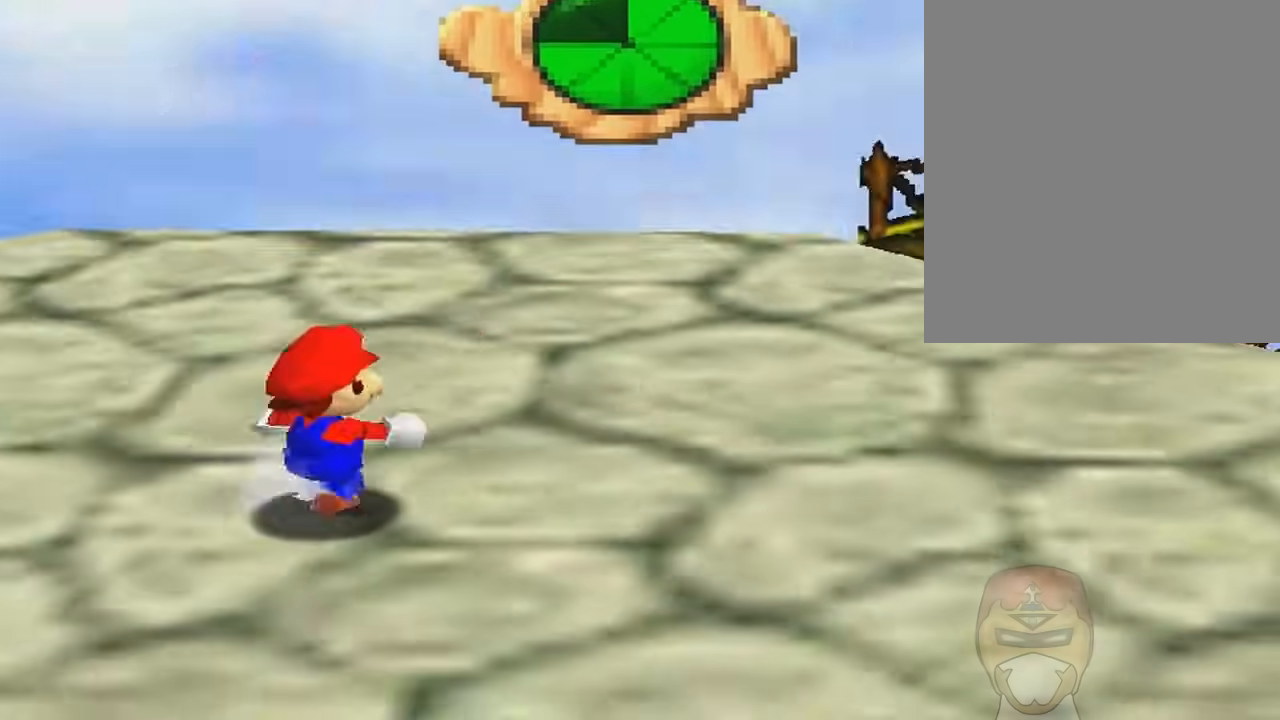
{"buttons": [], "left_stick": "up-right", "events": [[67, "C_LEFT", "up"], [401, "C_LEFT", "down"], [501, "C_LEFT", "up"]]}
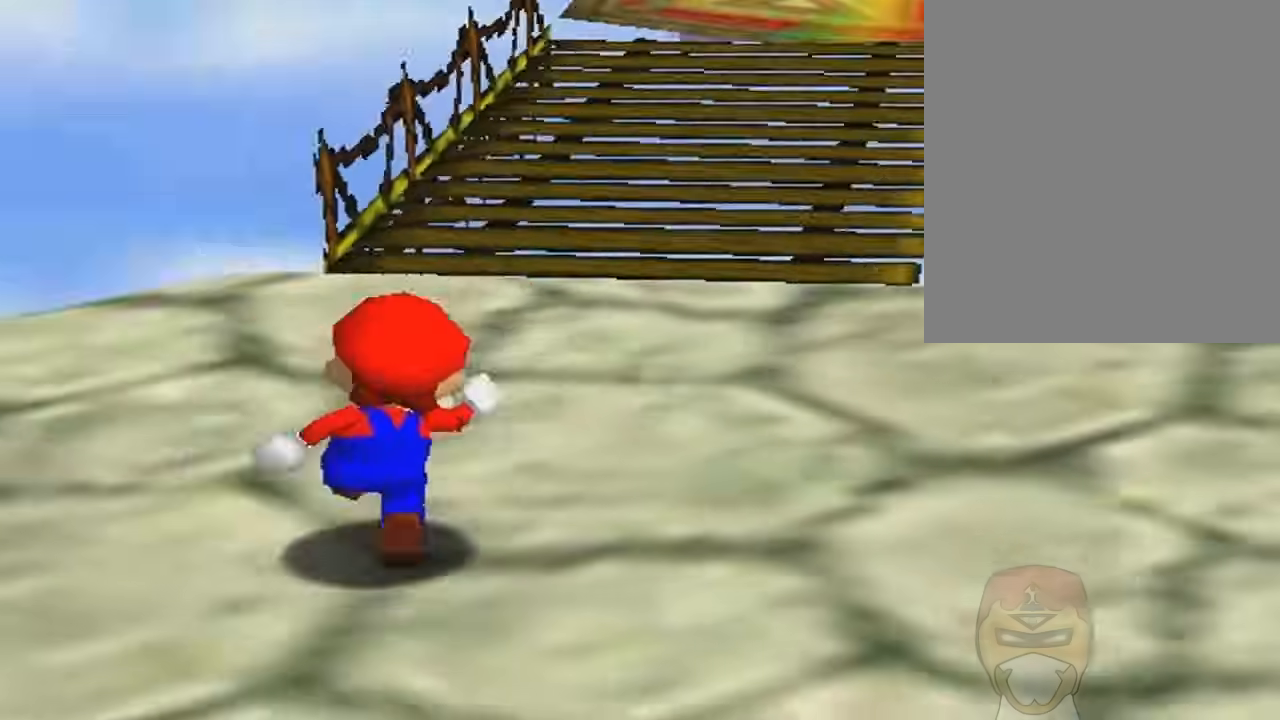
{"buttons": ["Z"], "left_stick": "up", "events": [[200, "left_stick", "up"], [500, "Z", "down"]]}
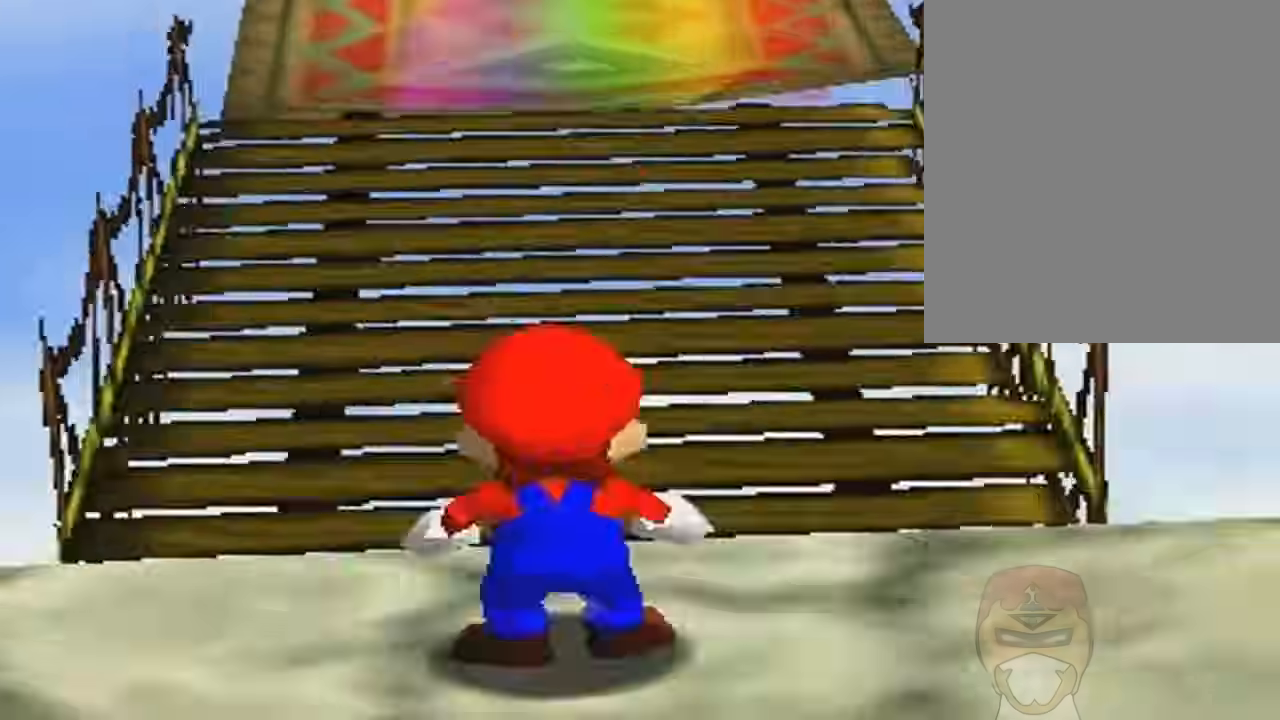
{"buttons": ["Z"], "left_stick": "up", "events": [[134, "A", "down"], [201, "A", "up"]]}
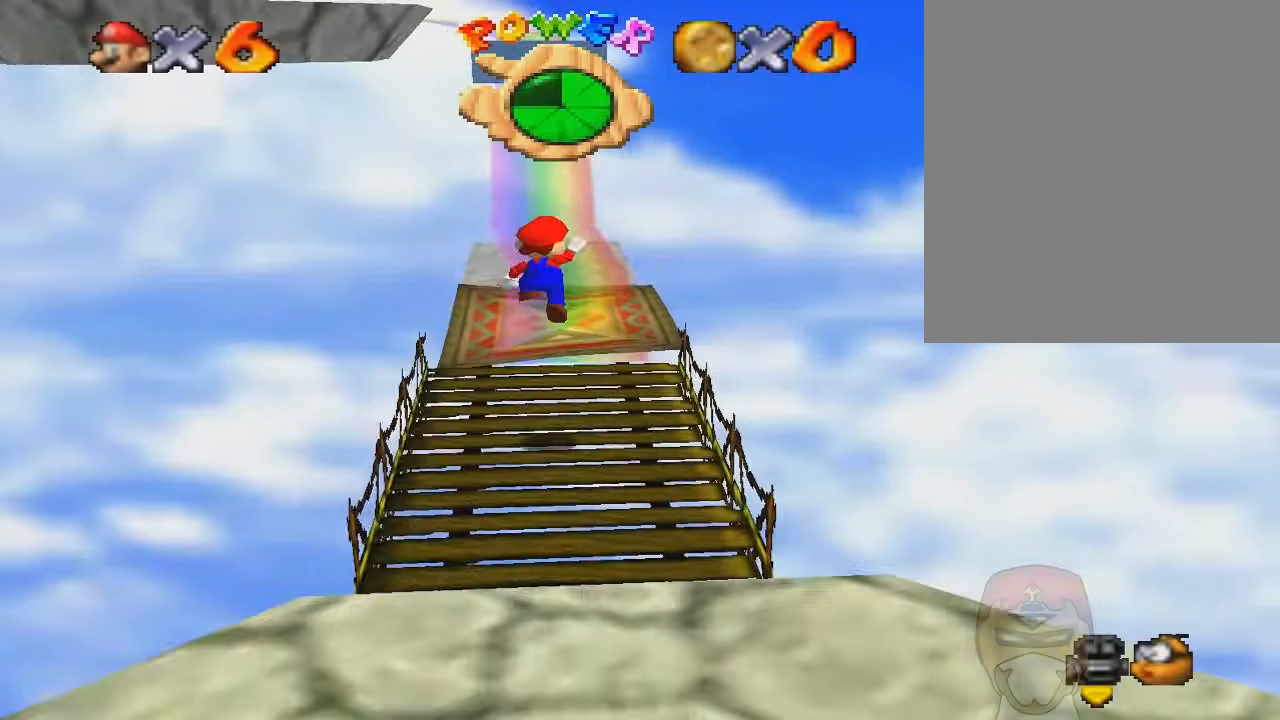
{"buttons": [], "left_stick": "center", "events": [[167, "Z", "up"], [200, "left_stick", "down"], [500, "left_stick", "center"]]}
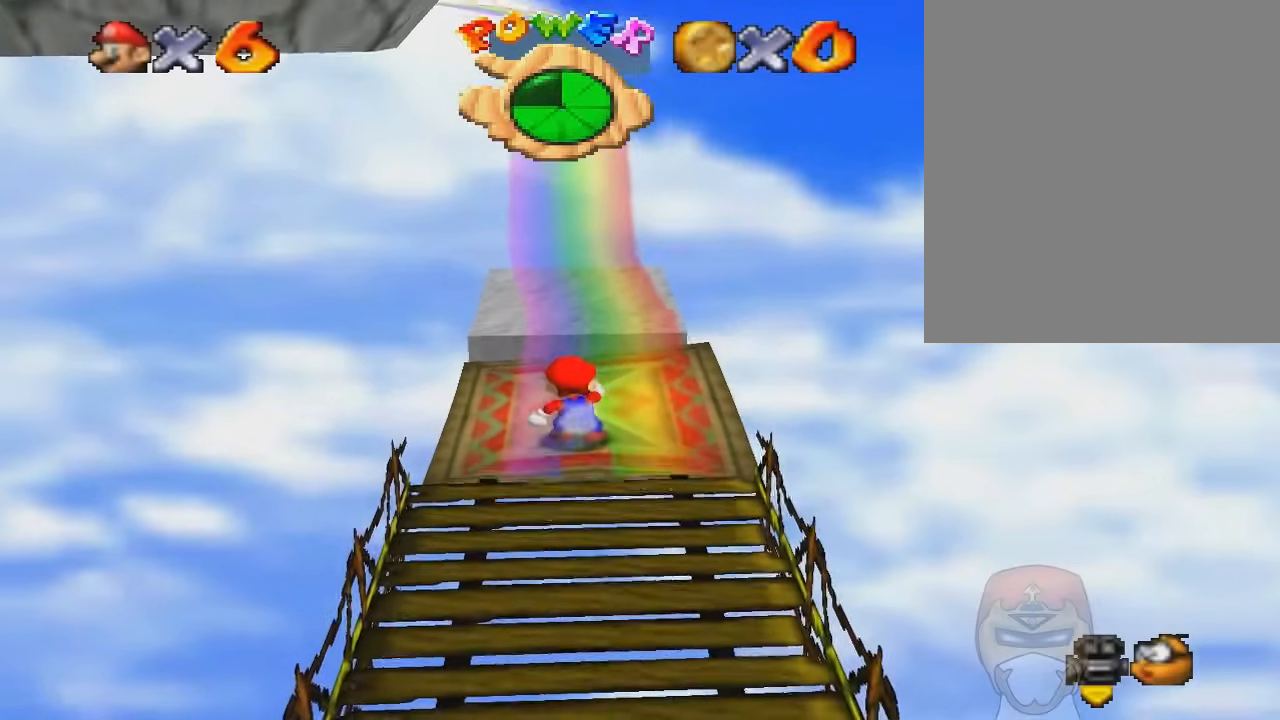
{"buttons": [], "left_stick": "center", "events": [[34, "left_stick", "up"], [100, "left_stick", "up-right"], [234, "left_stick", "center"]]}
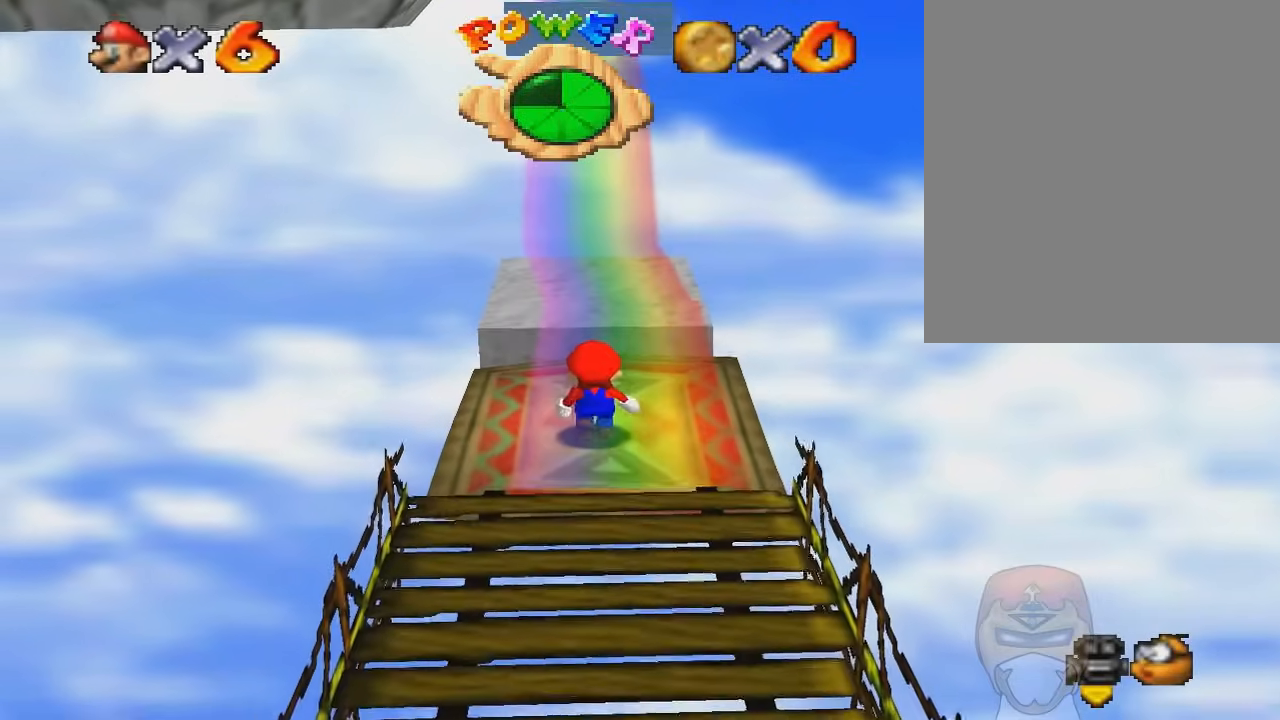
{"buttons": [], "left_stick": "center", "events": []}
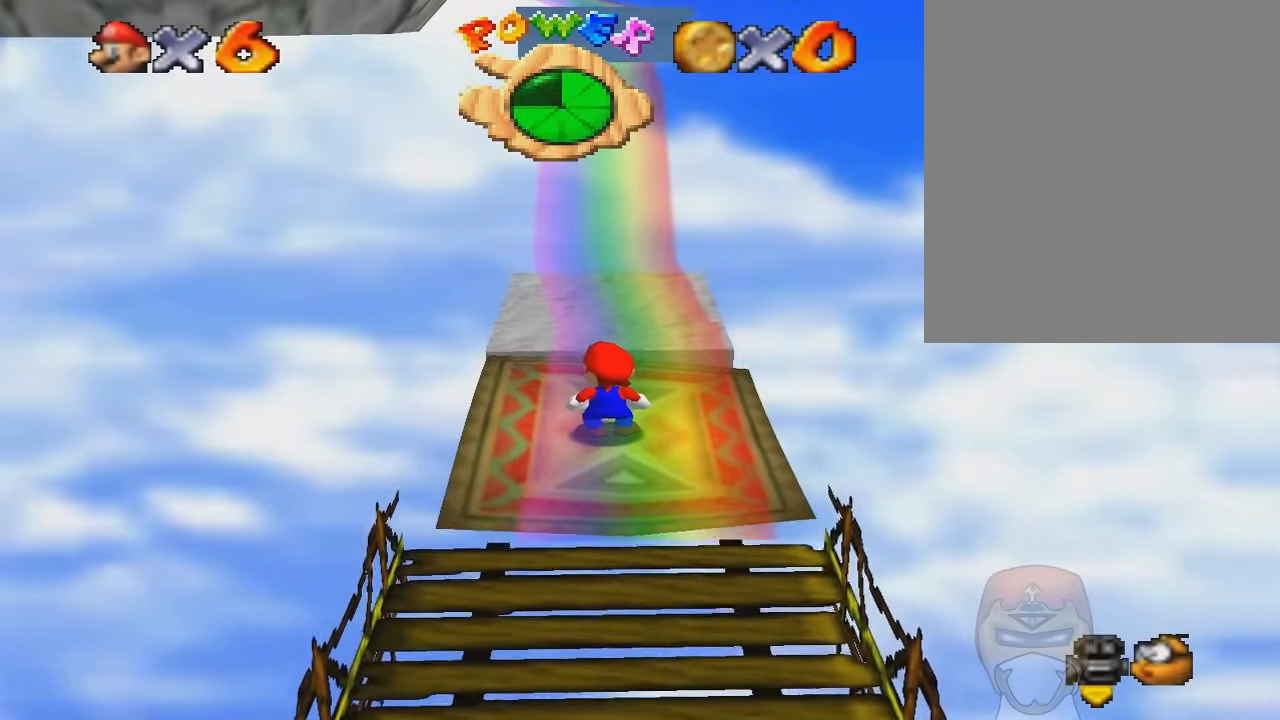
{"buttons": ["C_RIGHT"], "left_stick": "center", "events": [[134, "C_RIGHT", "down"], [267, "C_RIGHT", "up"], [301, "R1", "down"], [367, "R1", "up"], [501, "C_RIGHT", "down"]]}
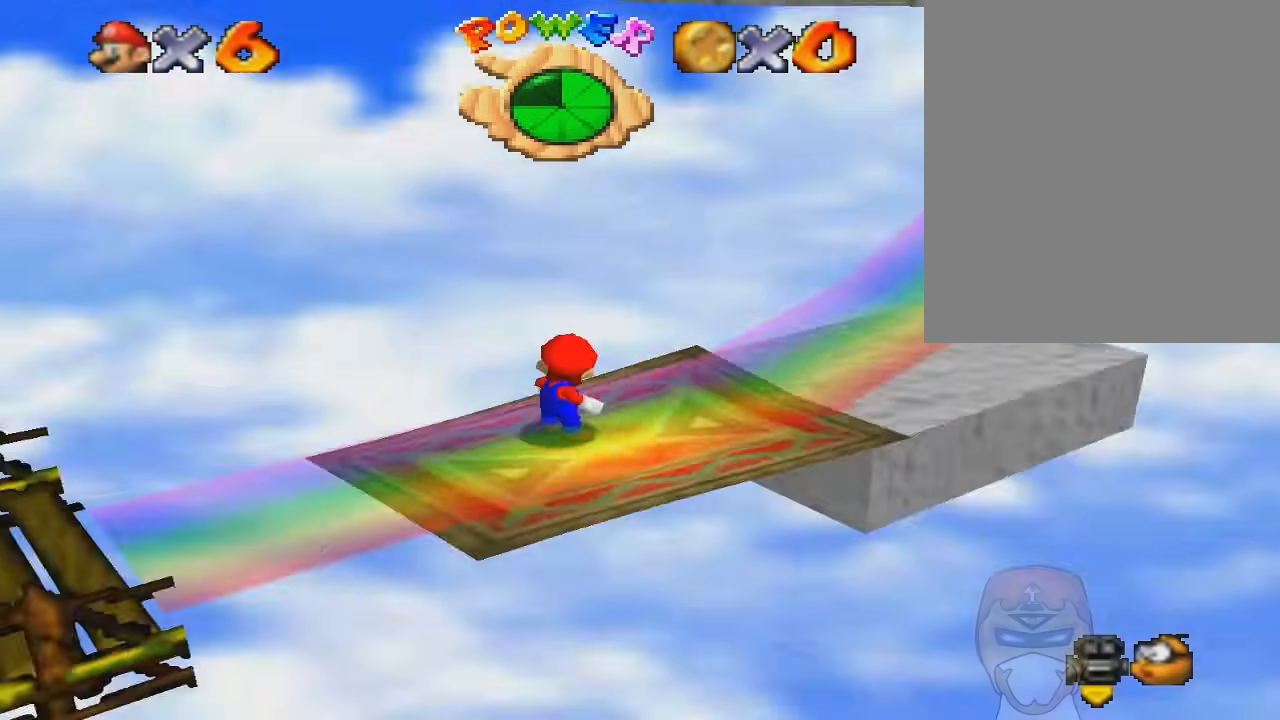
{"buttons": [], "left_stick": "center", "events": [[133, "C_RIGHT", "up"]]}
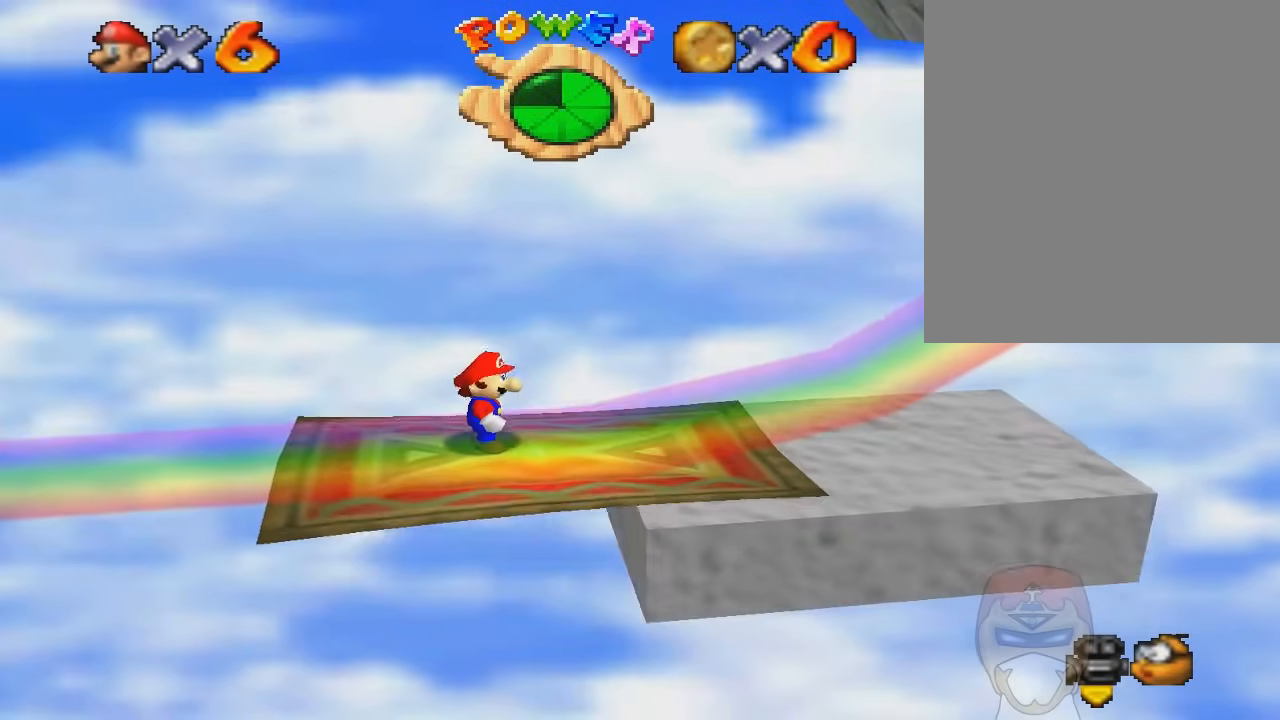
{"buttons": [], "left_stick": "center", "events": []}
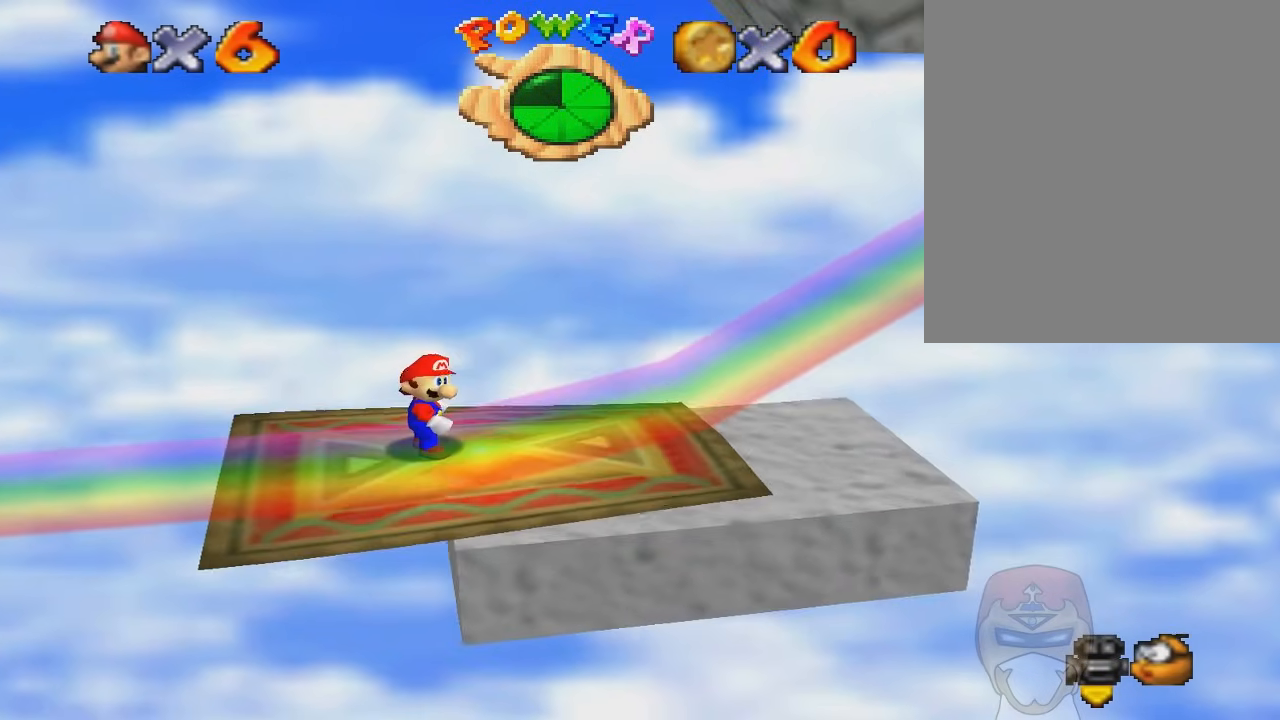
{"buttons": ["R1"], "left_stick": "center", "events": [[467, "R1", "down"]]}
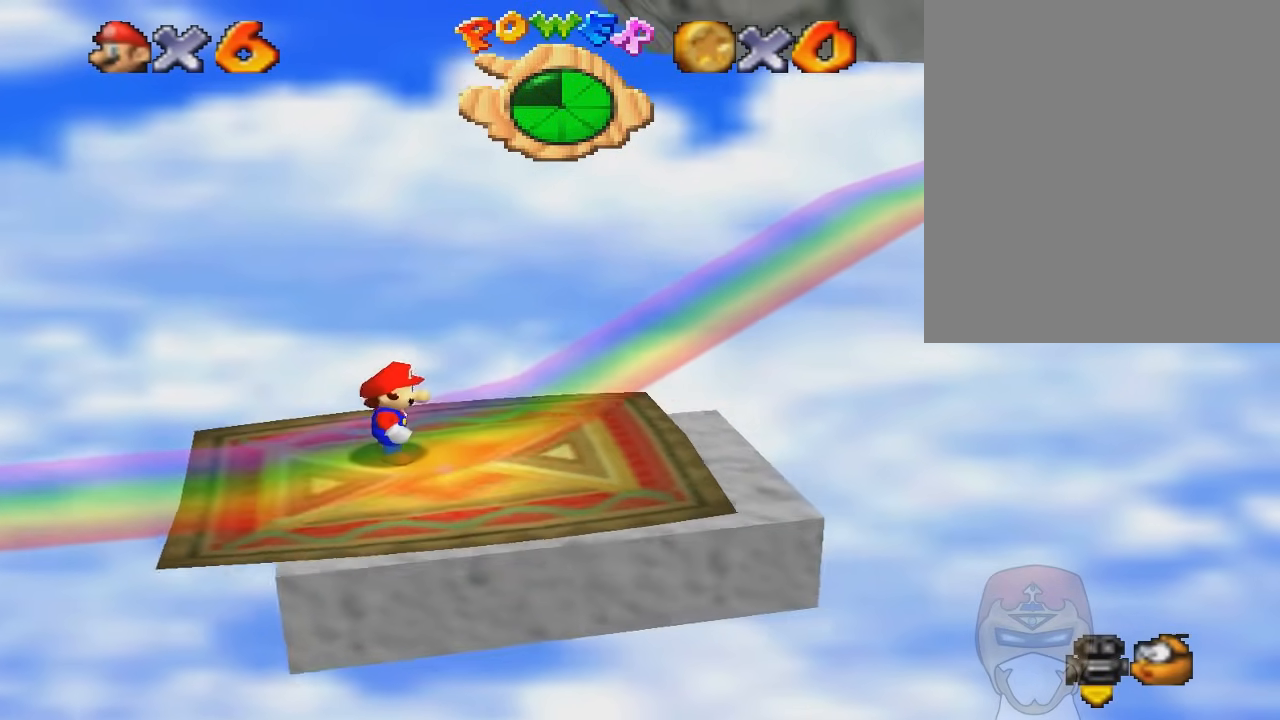
{"buttons": [], "left_stick": "up-right", "events": [[134, "R1", "up"], [267, "R1", "down"], [401, "A", "down"], [401, "R1", "up"], [401, "left_stick", "up-right"], [434, "A", "up"]]}
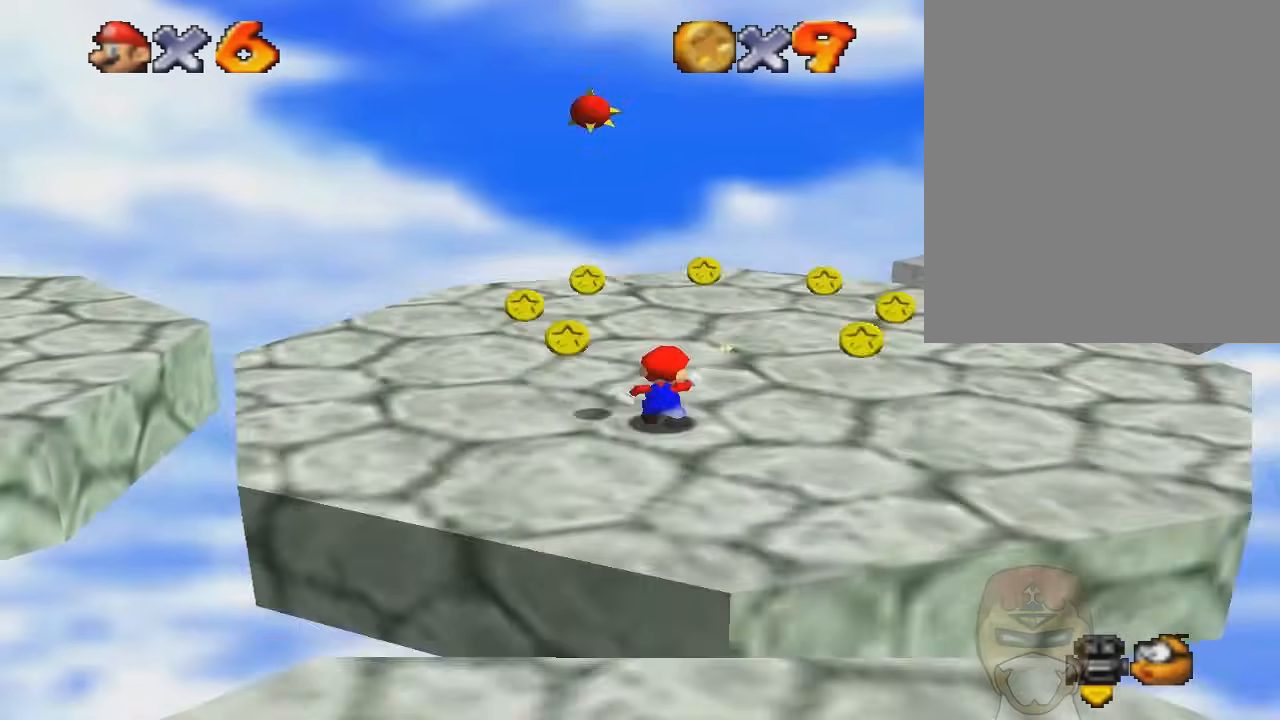
{"buttons": [], "left_stick": "up-right", "events": [[100, "left_stick", "up"], [467, "left_stick", "up-right"]]}
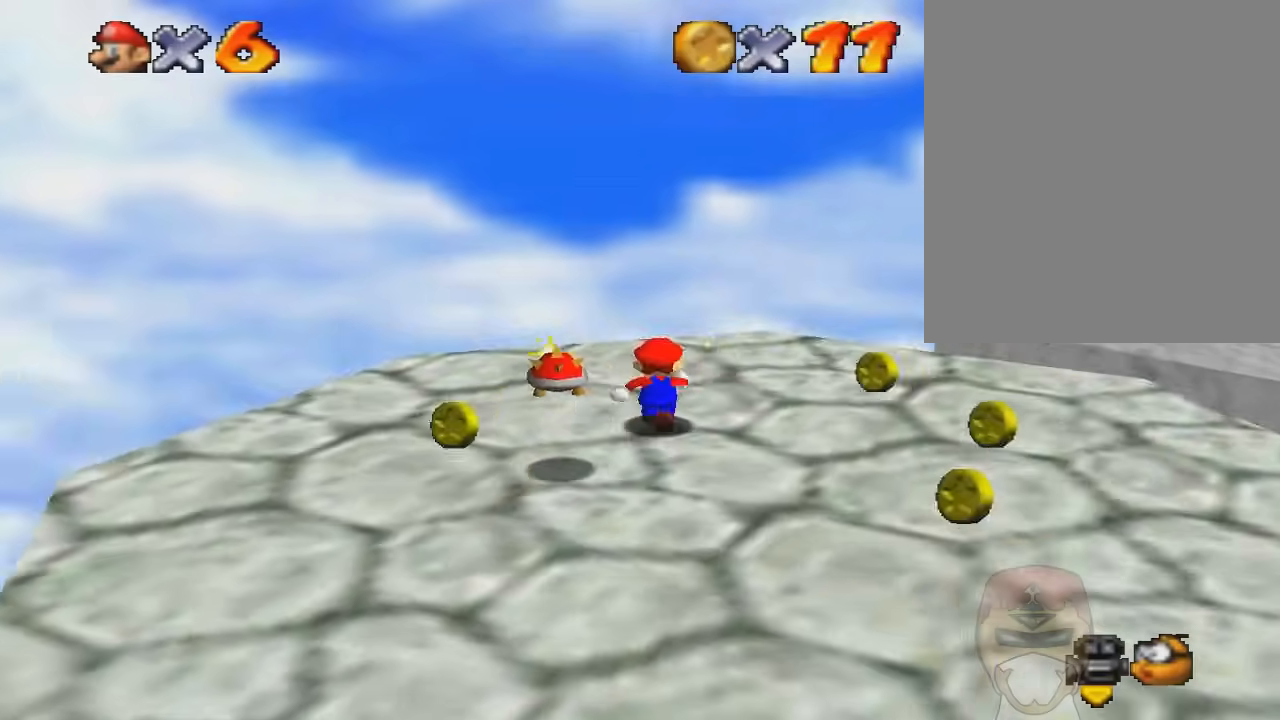
{"buttons": [], "left_stick": "down-left", "events": [[34, "left_stick", "right"], [100, "left_stick", "down-right"], [234, "left_stick", "down"], [367, "left_stick", "down-left"]]}
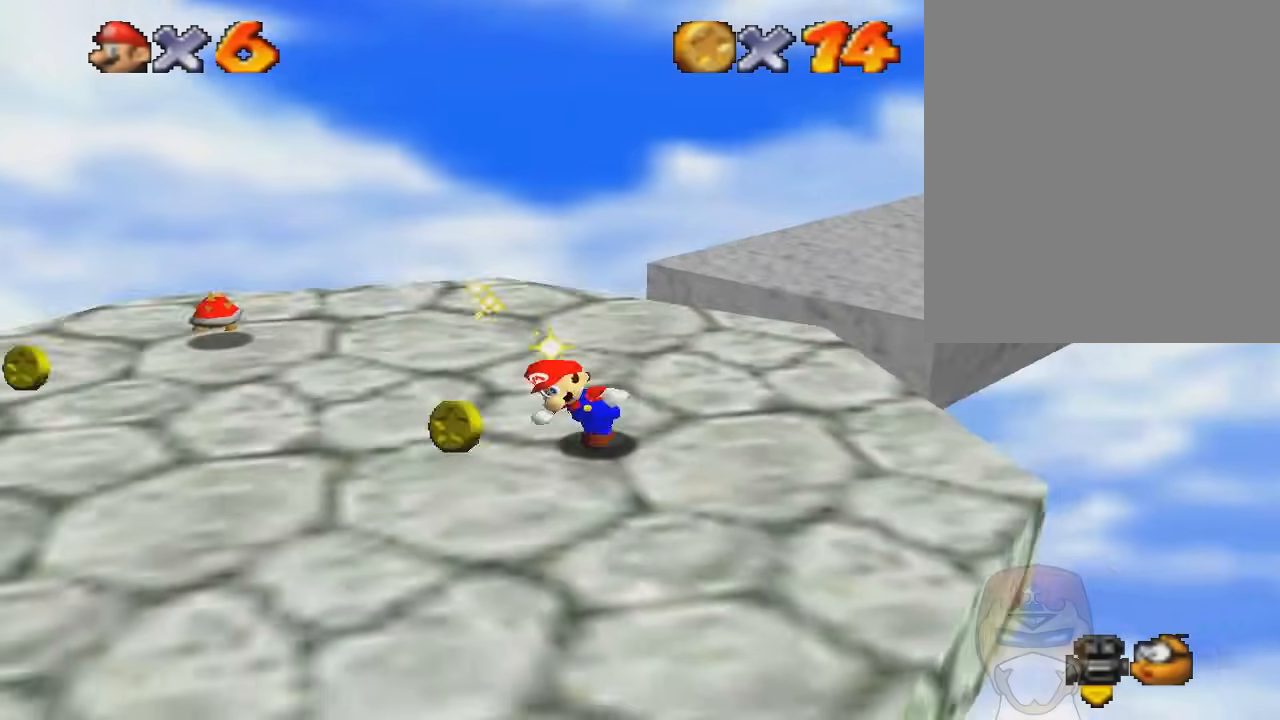
{"buttons": [], "left_stick": "up-left", "events": [[100, "left_stick", "left"], [200, "left_stick", "up-left"]]}
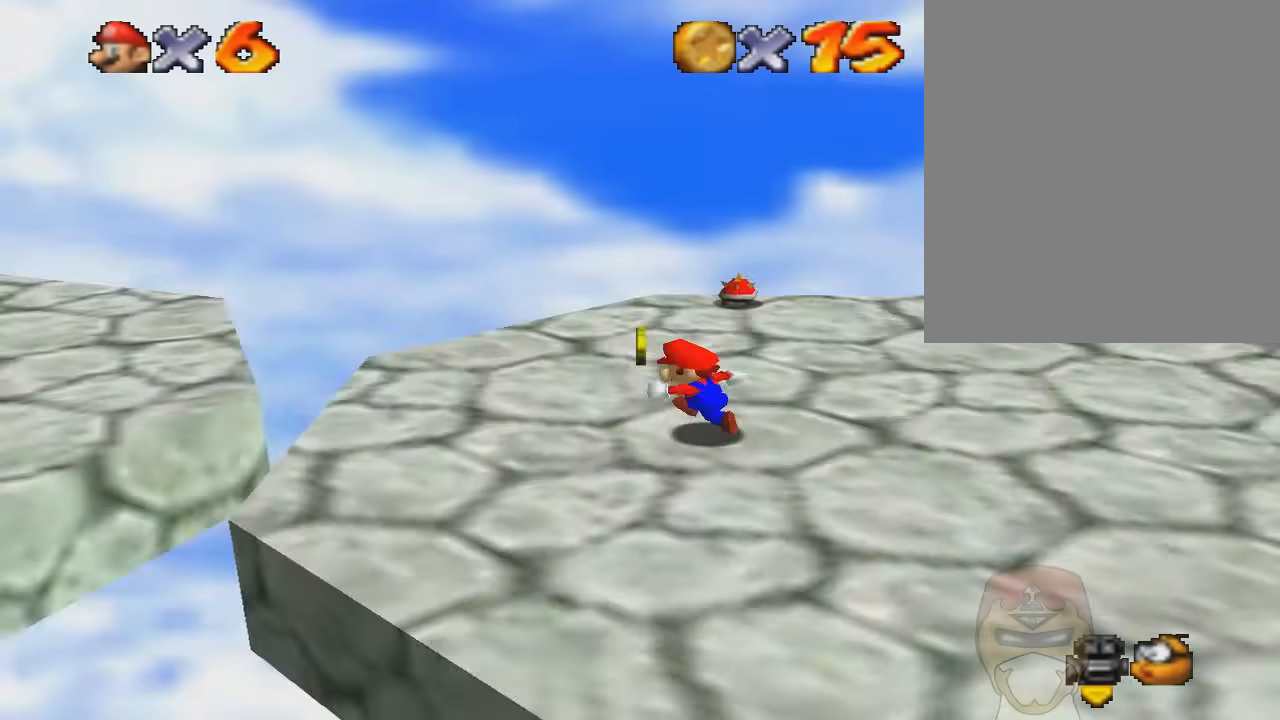
{"buttons": [], "left_stick": "down-right", "events": [[100, "left_stick", "up"], [301, "left_stick", "right"], [401, "left_stick", "down-right"]]}
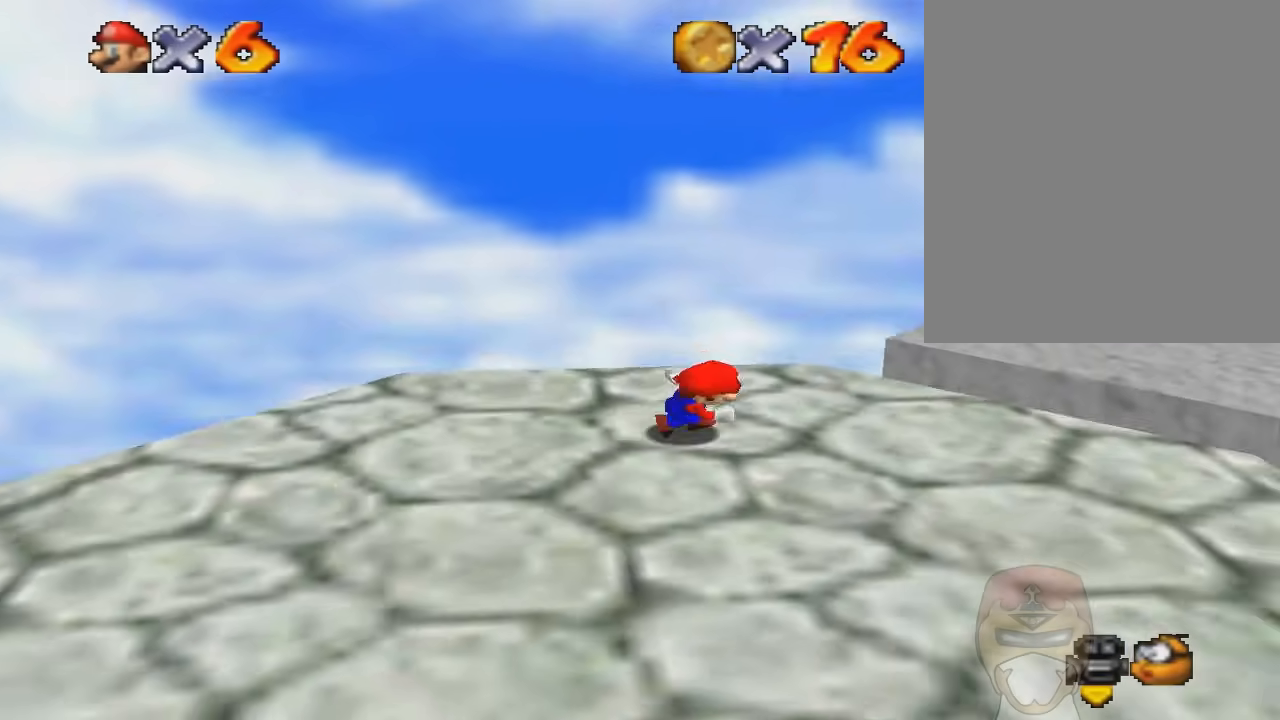
{"buttons": ["A"], "left_stick": "up-left", "events": [[167, "left_stick", "up-right"], [300, "left_stick", "up"], [400, "A", "down"], [500, "left_stick", "up-left"]]}
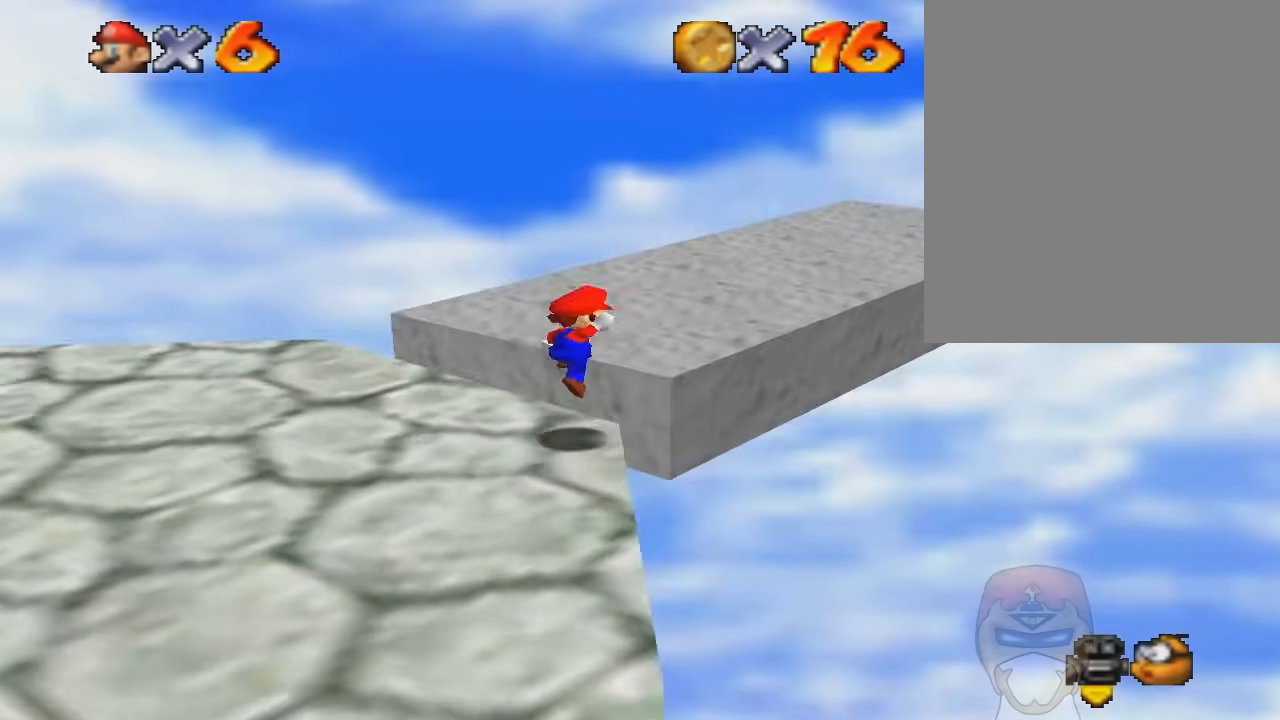
{"buttons": ["A", "C_LEFT"], "left_stick": "up-left", "events": [[167, "C_LEFT", "down"]]}
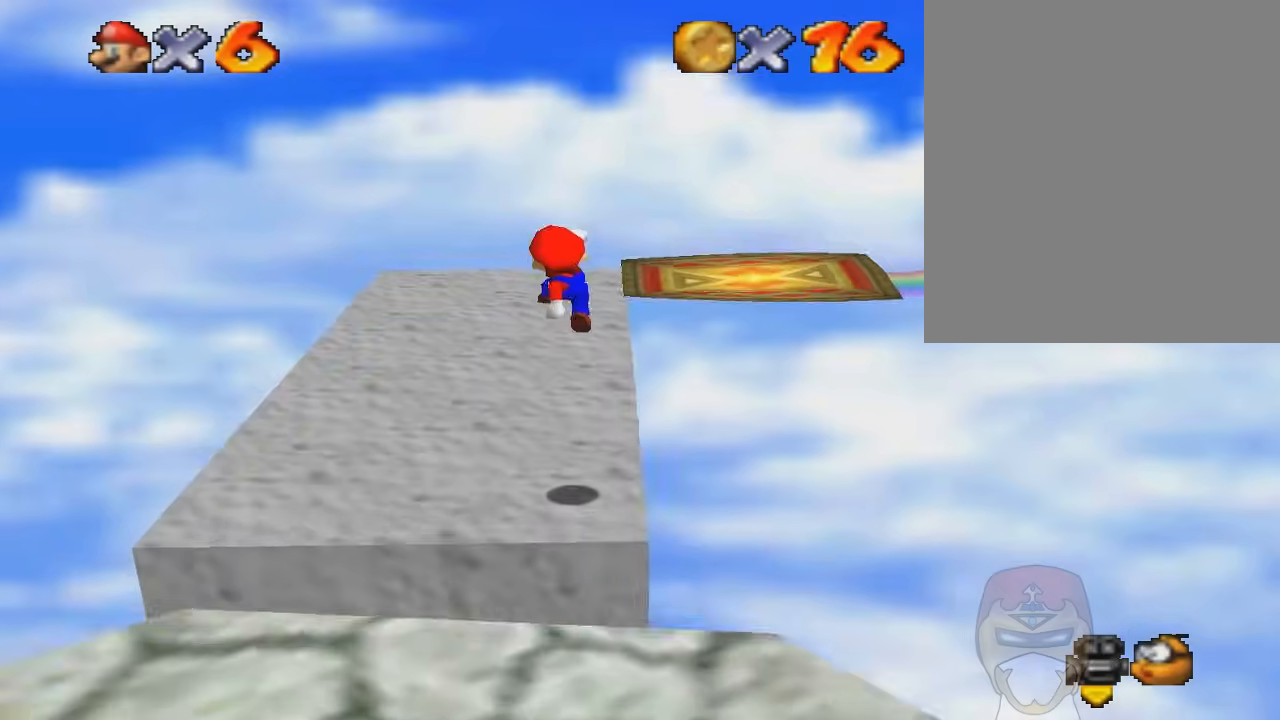
{"buttons": [], "left_stick": "up", "events": [[67, "A", "up"], [200, "C_LEFT", "up"], [400, "left_stick", "up"]]}
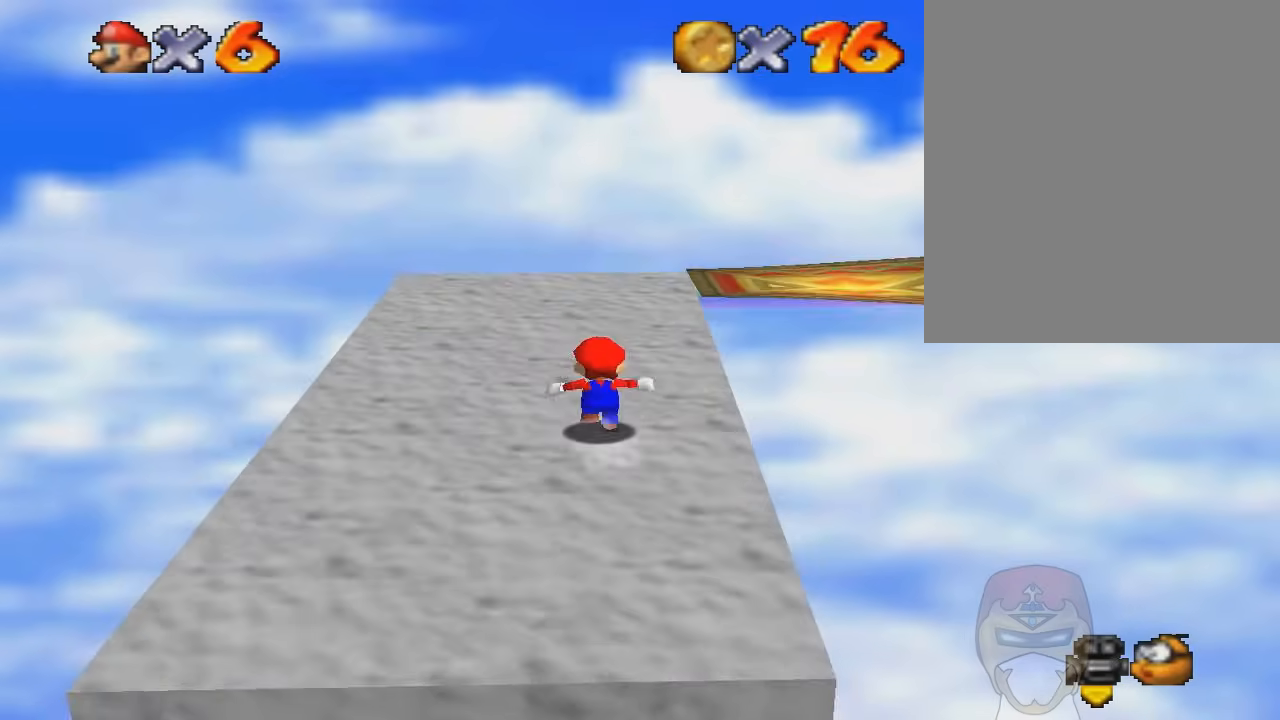
{"buttons": [], "left_stick": "up", "events": []}
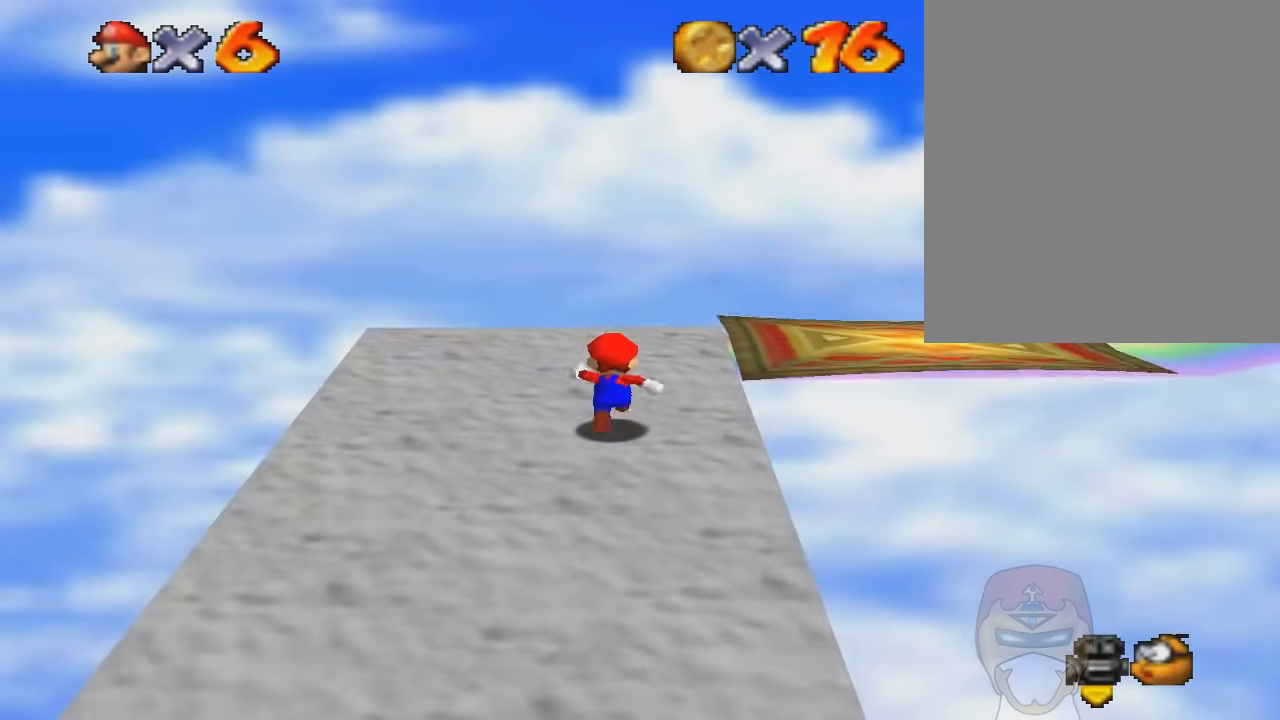
{"buttons": [], "left_stick": "right", "events": [[167, "left_stick", "up-right"], [333, "left_stick", "right"]]}
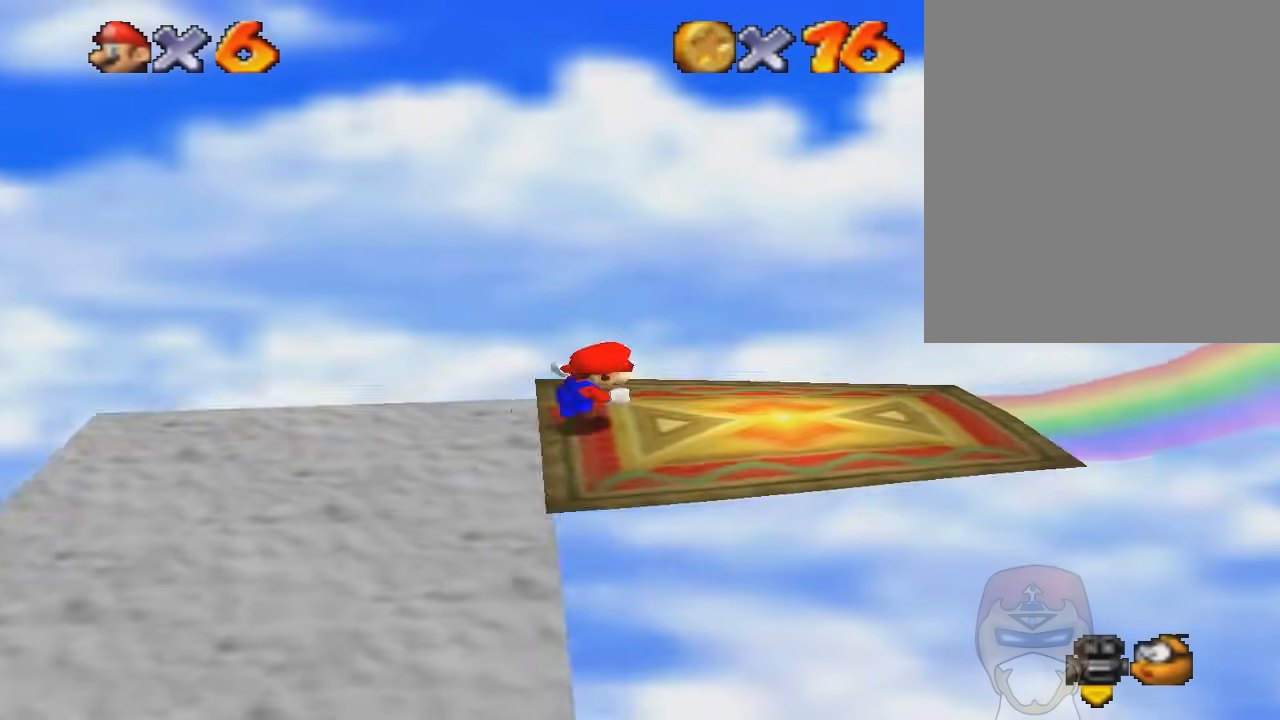
{"buttons": ["C_LEFT"], "left_stick": "center", "events": [[67, "left_stick", "center"], [367, "C_LEFT", "down"]]}
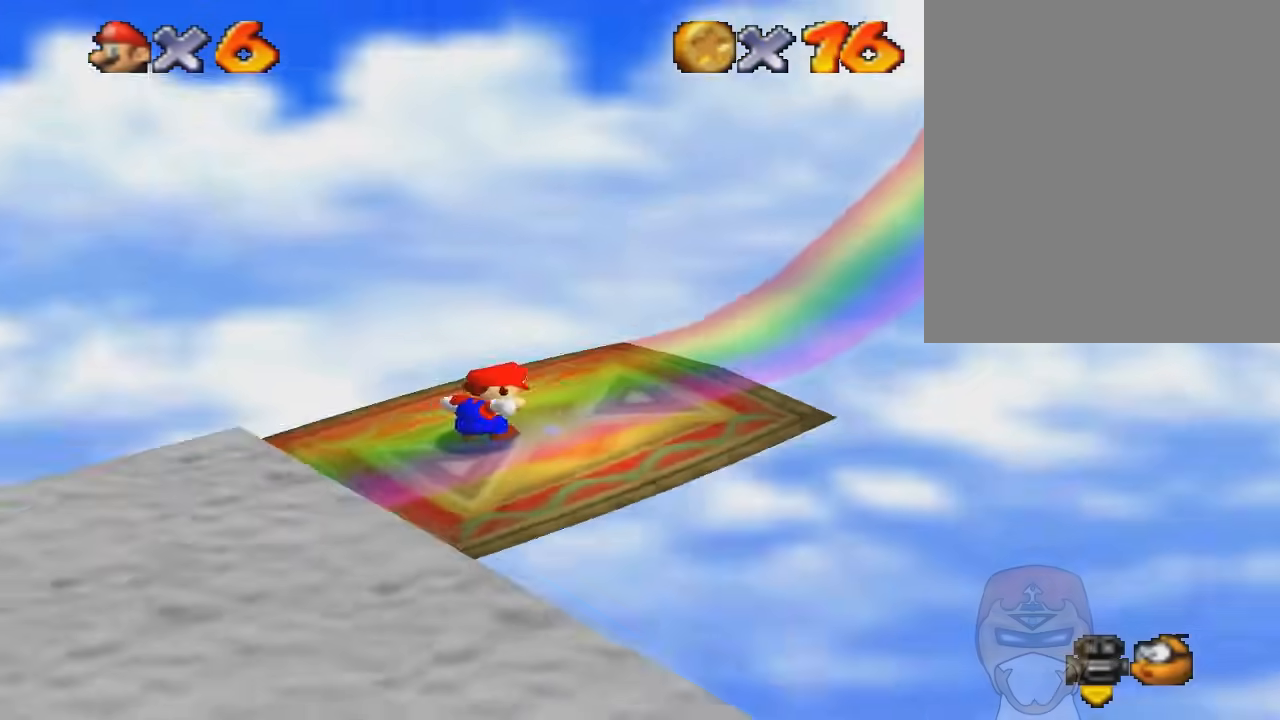
{"buttons": ["C_LEFT"], "left_stick": "center", "events": [[33, "C_LEFT", "up"], [400, "C_LEFT", "down"]]}
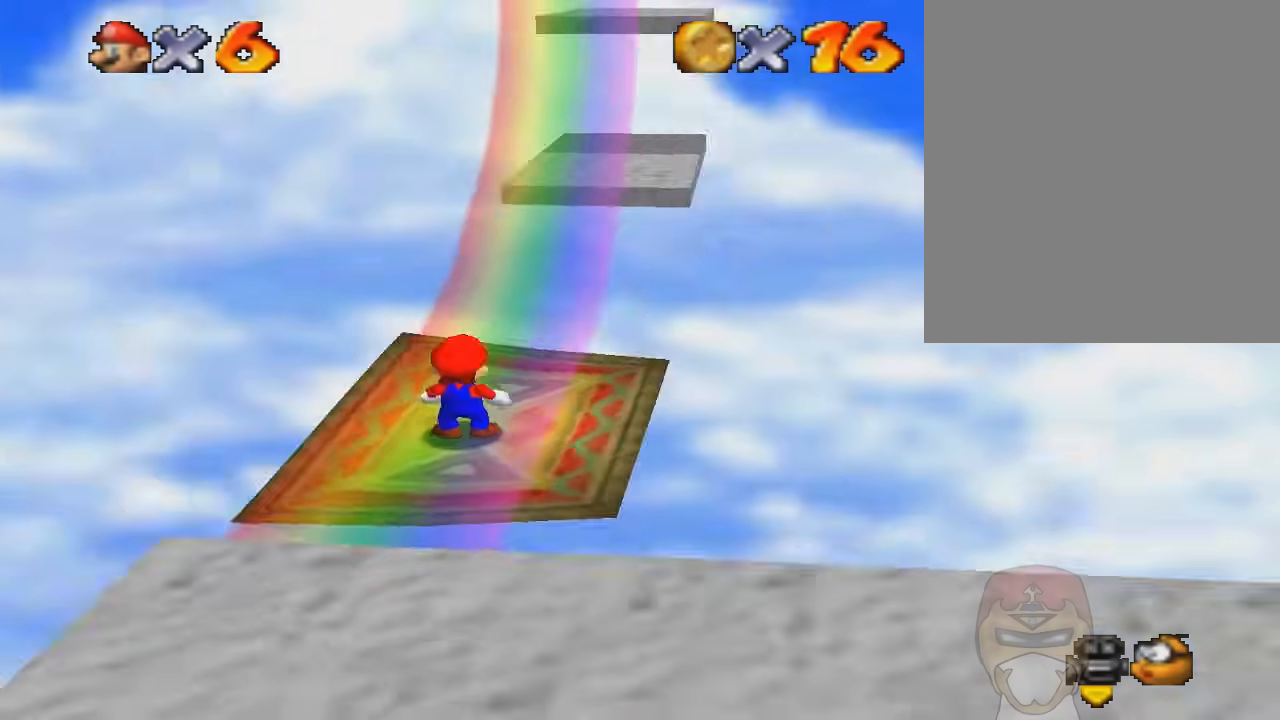
{"buttons": [], "left_stick": "center", "events": [[67, "C_LEFT", "up"]]}
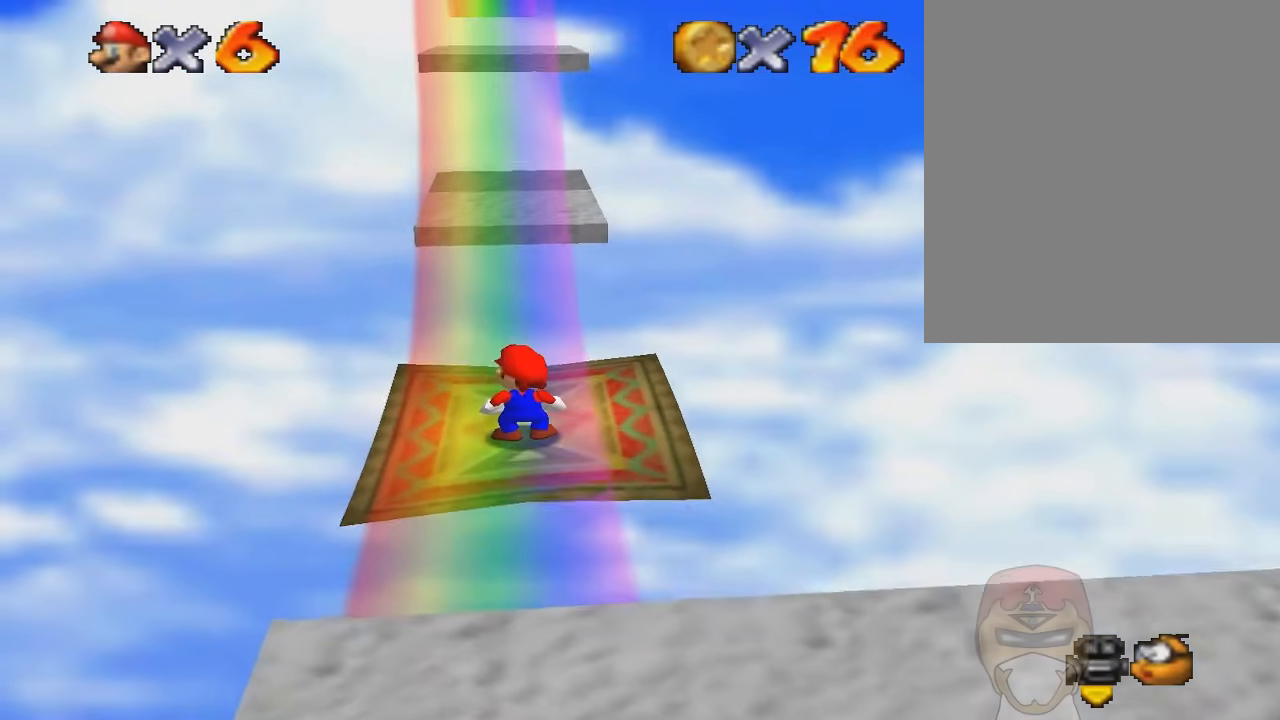
{"buttons": [], "left_stick": "center", "events": []}